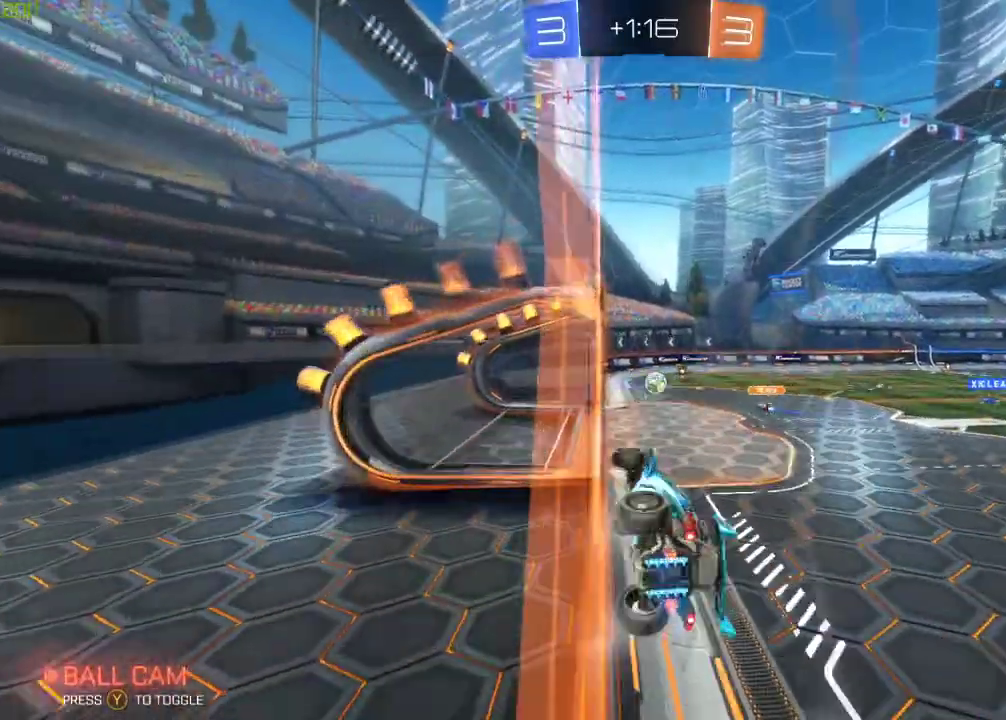
Gameplay with a controller (Xbox layout); each line is a JSON object with the inputs held at the frame after it. "events" lists button and stick changes between this image and that frame as [ms after this image, input, new state], when the widget could be followed in between.
{"buttons": ["B", "X", "R2"], "left_stick": "center", "right_stick": "center", "events": [[83, "A", "down"], [100, "left_stick", "down"], [200, "left_stick", "down-left"], [217, "A", "up"], [250, "B", "down"], [283, "X", "down"], [500, "left_stick", "center"]]}
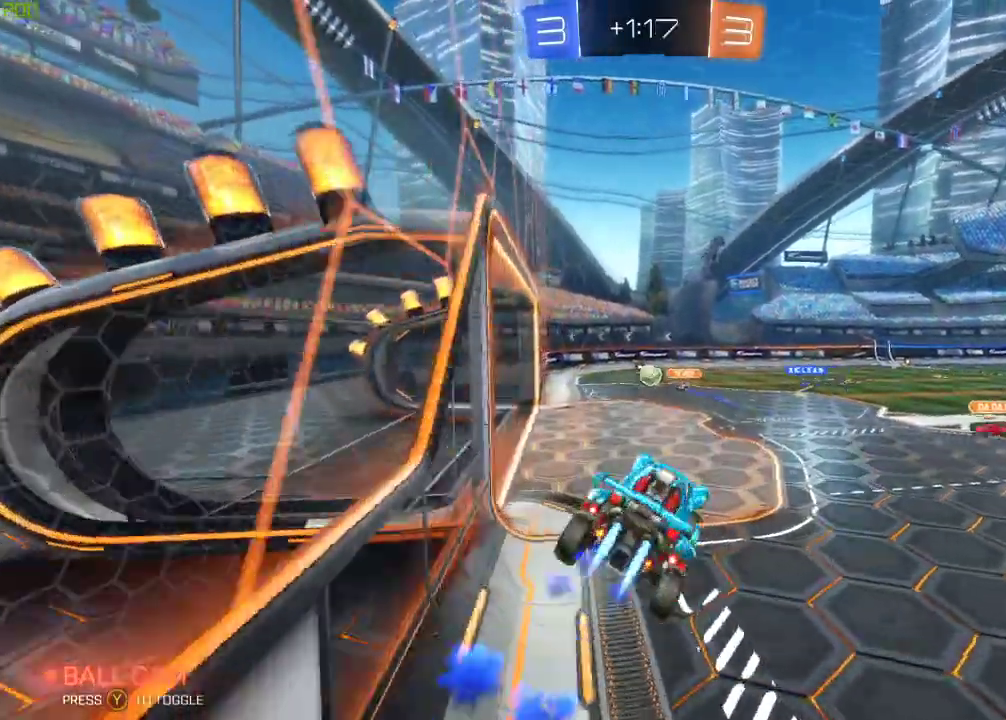
{"buttons": ["A", "B", "R2"], "left_stick": "up", "right_stick": "center", "events": [[50, "B", "up"], [150, "X", "up"], [200, "left_stick", "down"], [283, "left_stick", "center"], [367, "left_stick", "up-right"], [433, "B", "down"], [450, "left_stick", "up"], [467, "A", "down"]]}
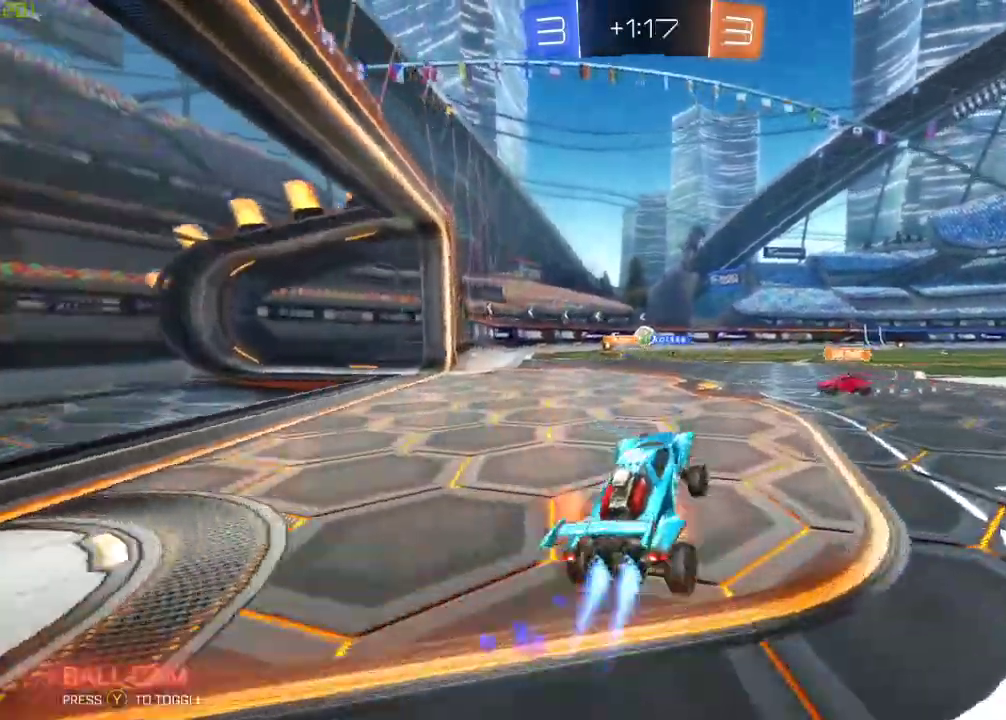
{"buttons": ["B", "R2"], "left_stick": "down", "right_stick": "center", "events": [[117, "A", "up"], [217, "left_stick", "left"], [433, "left_stick", "down"]]}
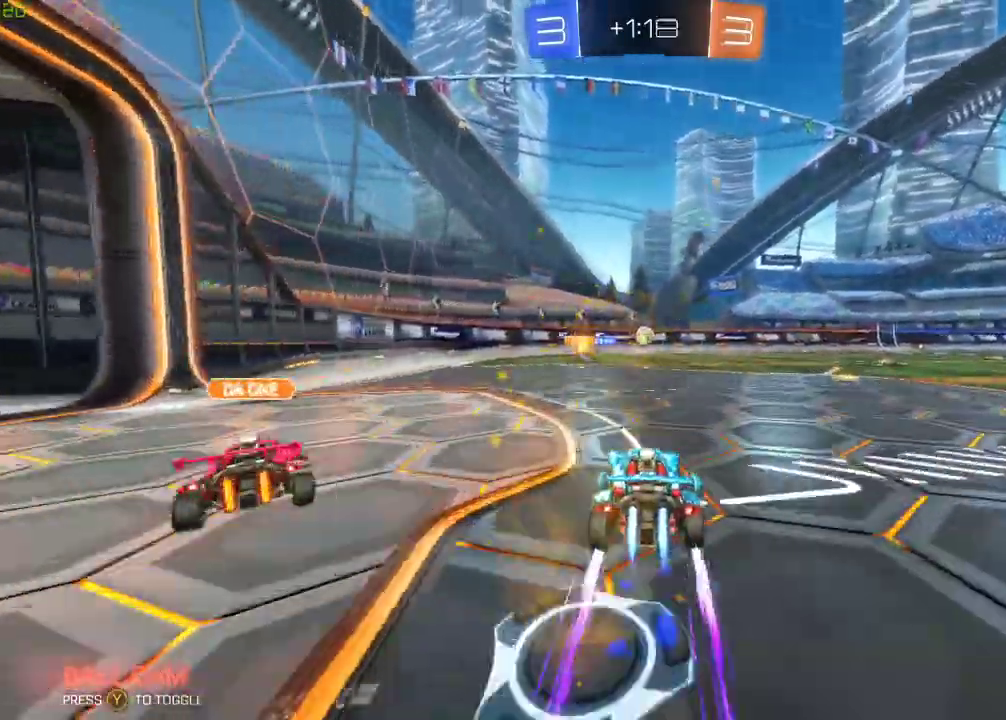
{"buttons": ["R2"], "left_stick": "center", "right_stick": "center", "events": [[17, "left_stick", "right"], [67, "B", "up"], [167, "left_stick", "center"], [267, "left_stick", "right"], [467, "left_stick", "center"]]}
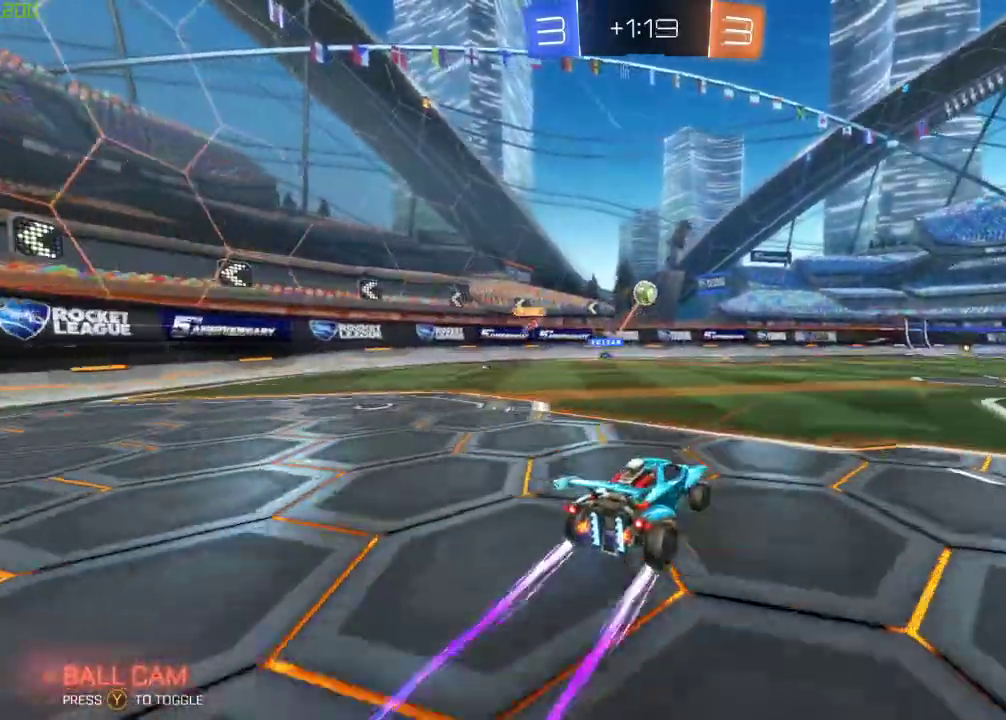
{"buttons": ["B", "R2"], "left_stick": "center", "right_stick": "center", "events": [[33, "left_stick", "right"], [150, "R2", "up"], [167, "Y", "down"], [250, "R2", "down"], [267, "Y", "up"], [367, "left_stick", "center"], [417, "B", "down"]]}
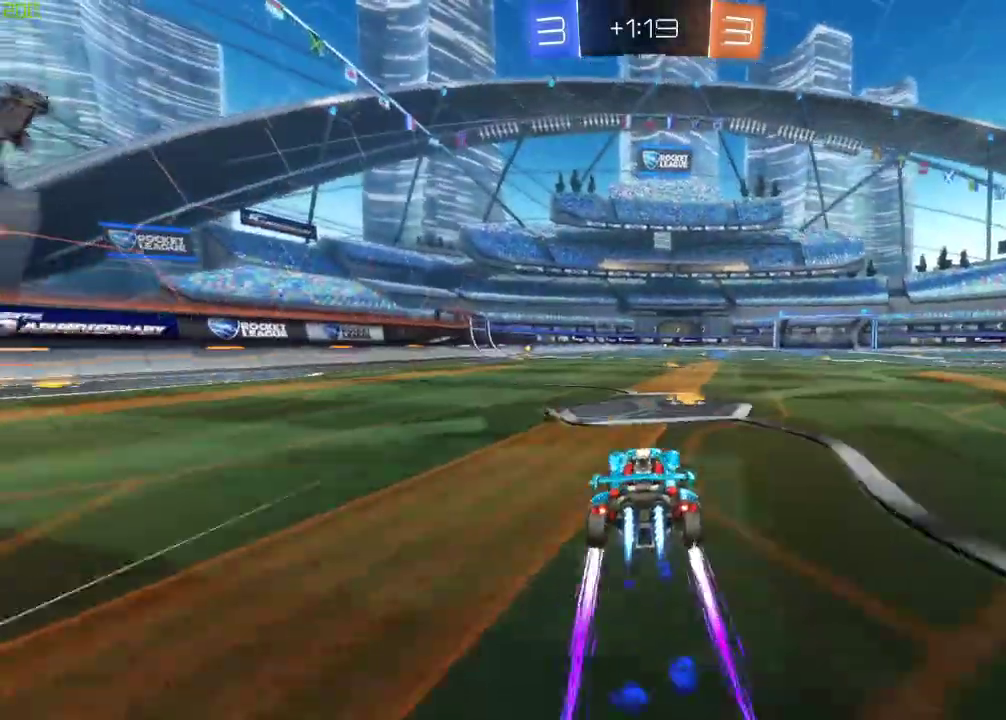
{"buttons": ["R2"], "left_stick": "center", "right_stick": "center", "events": [[133, "B", "up"], [217, "Y", "down"], [350, "Y", "up"], [350, "left_stick", "right"], [500, "left_stick", "center"]]}
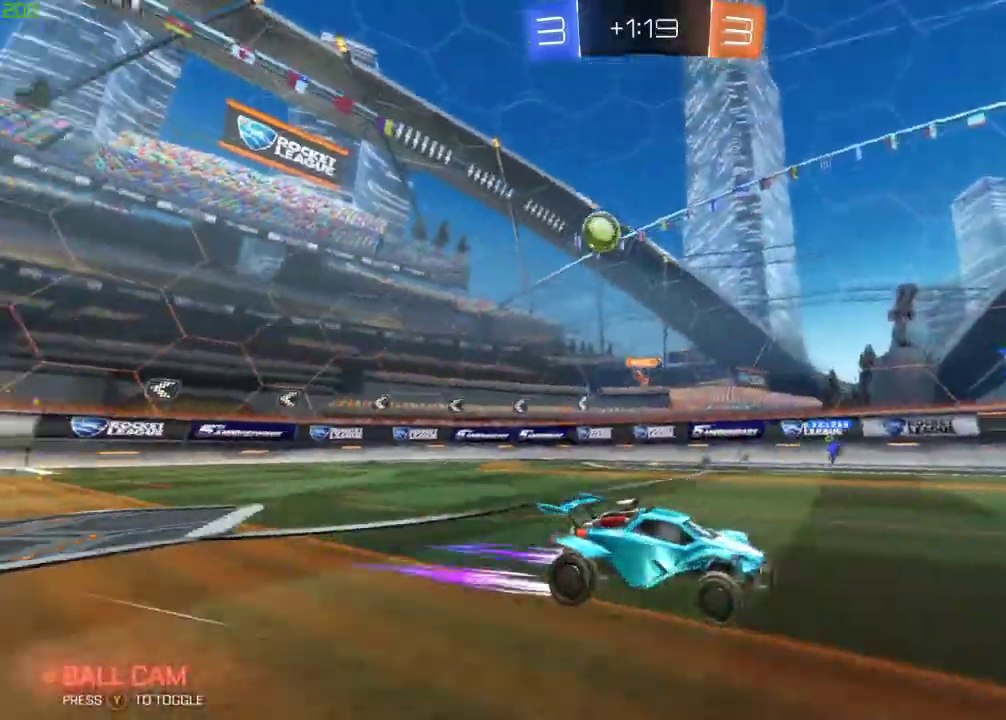
{"buttons": ["X", "R2"], "left_stick": "right", "right_stick": "center", "events": [[400, "left_stick", "right"], [450, "X", "down"]]}
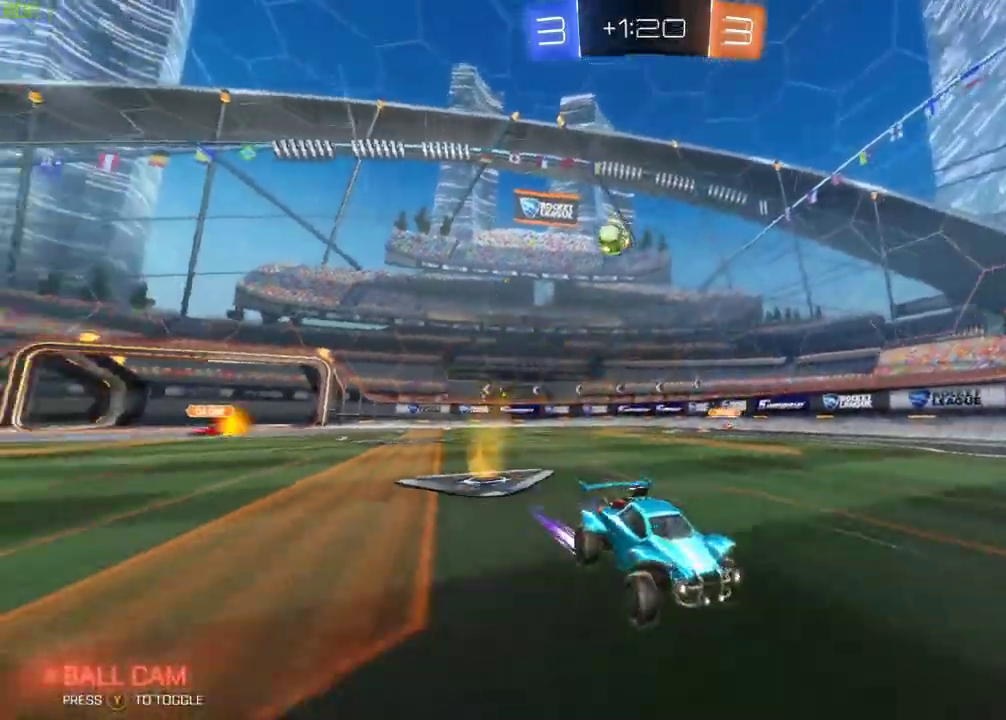
{"buttons": ["R2"], "left_stick": "left", "right_stick": "center", "events": [[183, "X", "up"], [450, "left_stick", "left"]]}
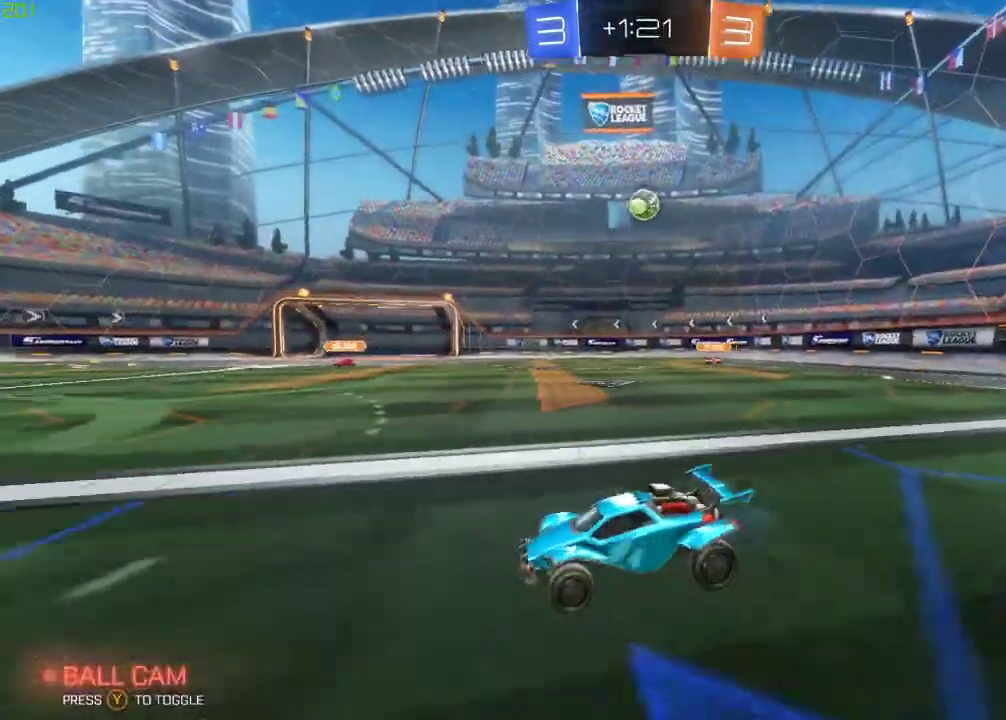
{"buttons": ["X", "R2"], "left_stick": "left", "right_stick": "center", "events": [[67, "left_stick", "right"], [400, "left_stick", "left"], [450, "X", "down"]]}
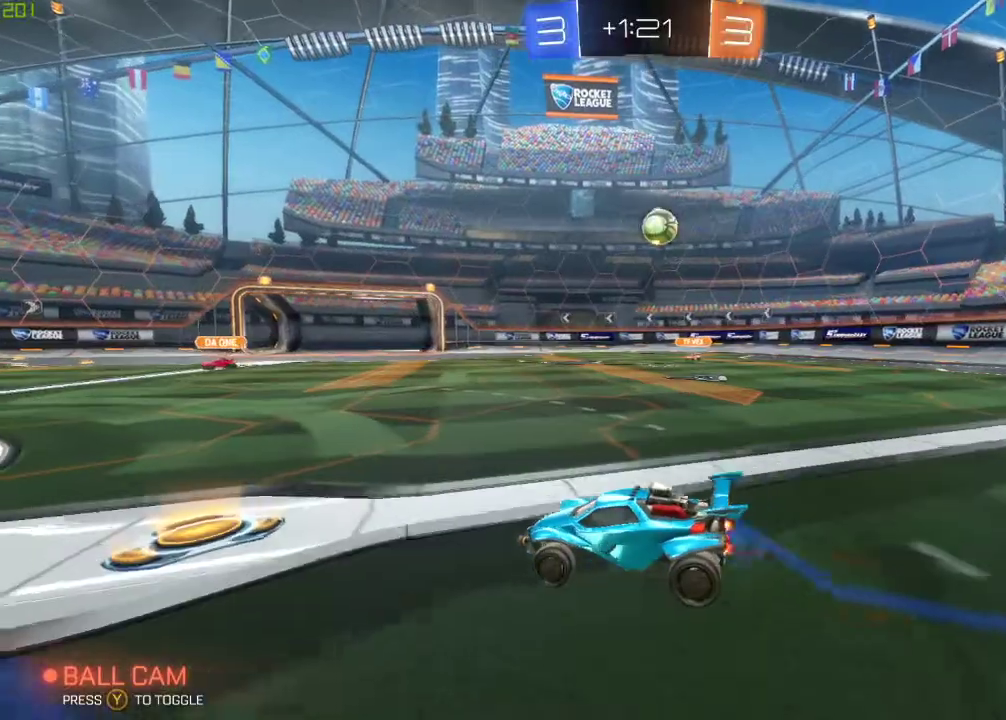
{"buttons": ["R2"], "left_stick": "left", "right_stick": "center", "events": [[100, "X", "up"]]}
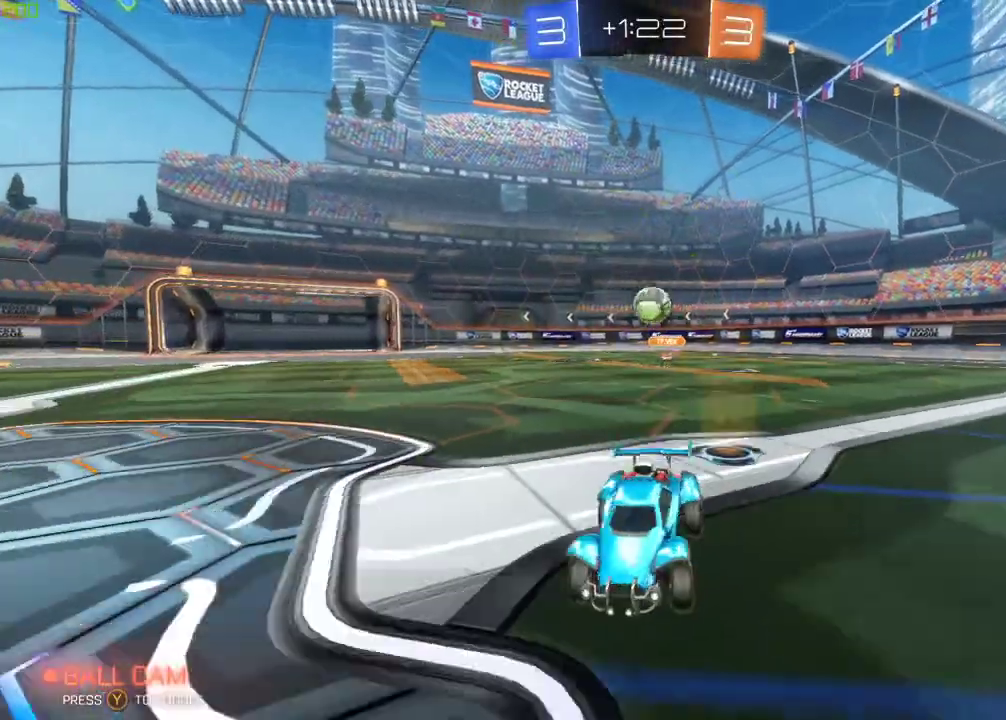
{"buttons": ["R2"], "left_stick": "center", "right_stick": "center", "events": [[33, "left_stick", "center"], [150, "left_stick", "right"], [317, "left_stick", "center"], [400, "left_stick", "right"], [483, "left_stick", "center"]]}
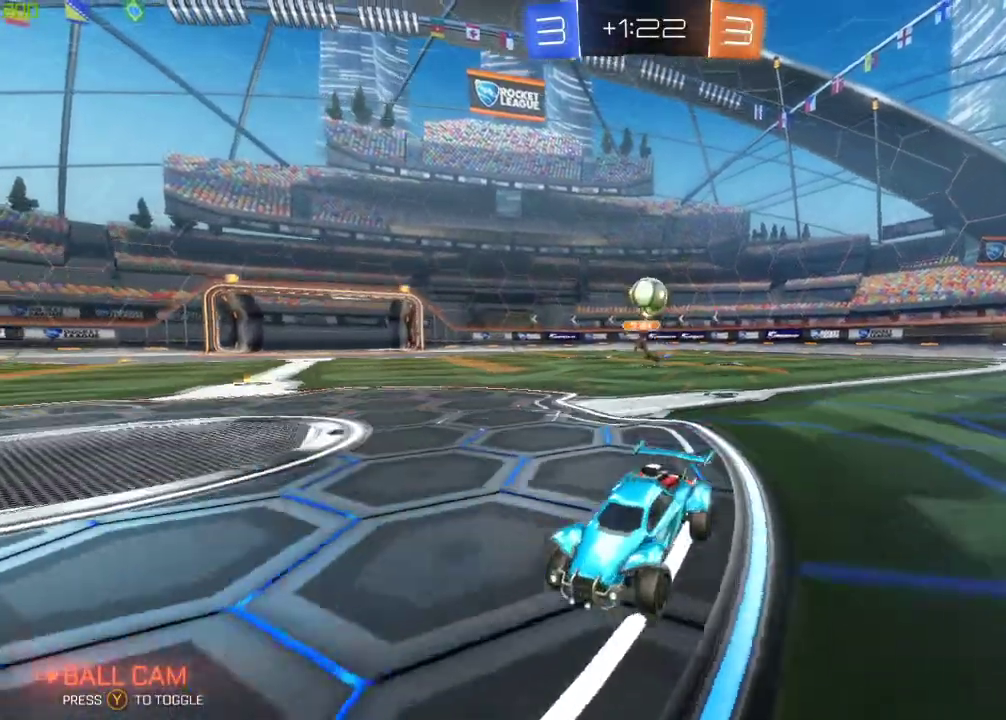
{"buttons": ["L2"], "left_stick": "down", "right_stick": "center", "events": [[17, "left_stick", "left"], [183, "left_stick", "center"], [250, "L2", "down"], [300, "R2", "up"], [383, "A", "down"], [383, "left_stick", "down"], [500, "A", "up"]]}
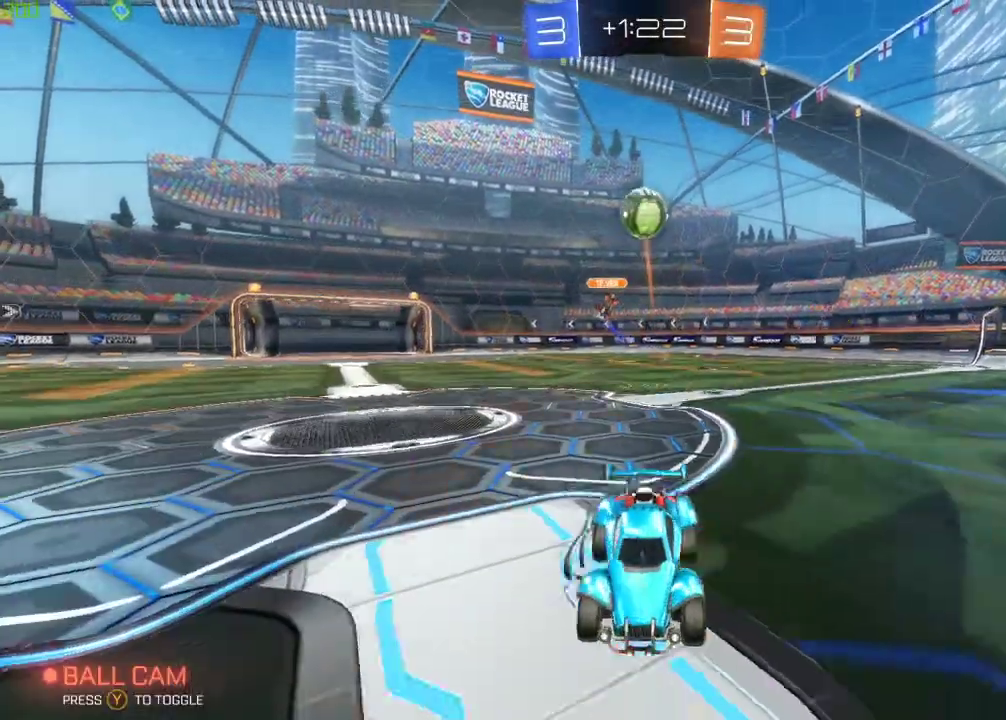
{"buttons": ["B", "R2"], "left_stick": "center", "right_stick": "center", "events": [[50, "left_stick", "center"], [67, "A", "down"], [67, "L2", "up"], [117, "R2", "down"], [133, "left_stick", "down"], [167, "B", "down"], [283, "A", "up"], [383, "B", "up"], [383, "left_stick", "center"], [467, "B", "down"]]}
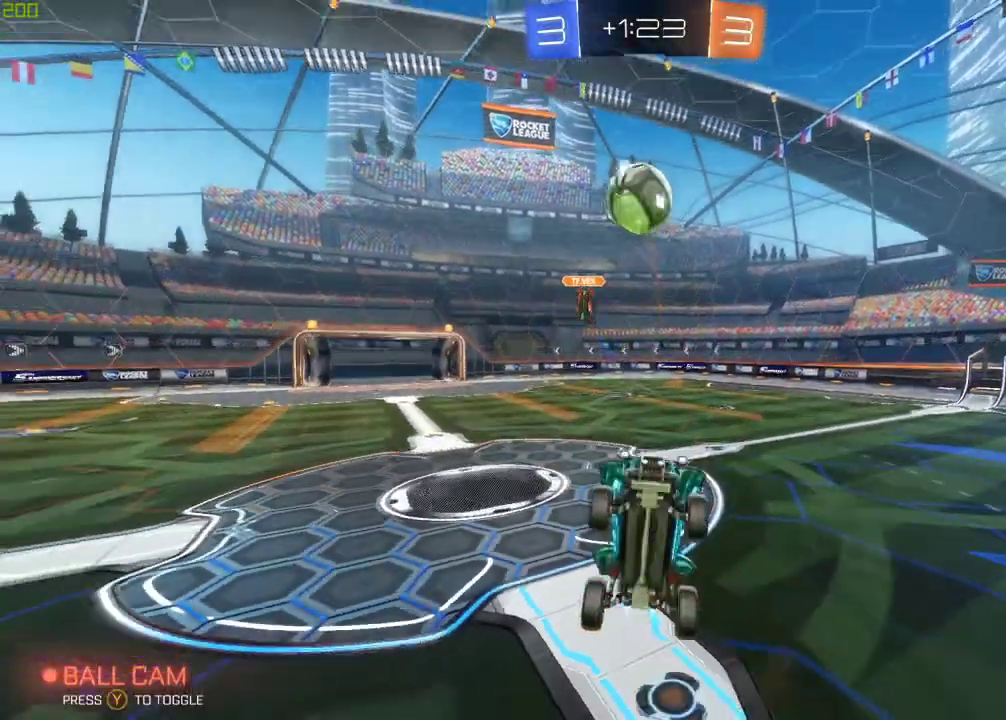
{"buttons": ["B", "R2"], "left_stick": "down", "right_stick": "center", "events": [[117, "left_stick", "down"], [250, "left_stick", "center"], [400, "left_stick", "down"]]}
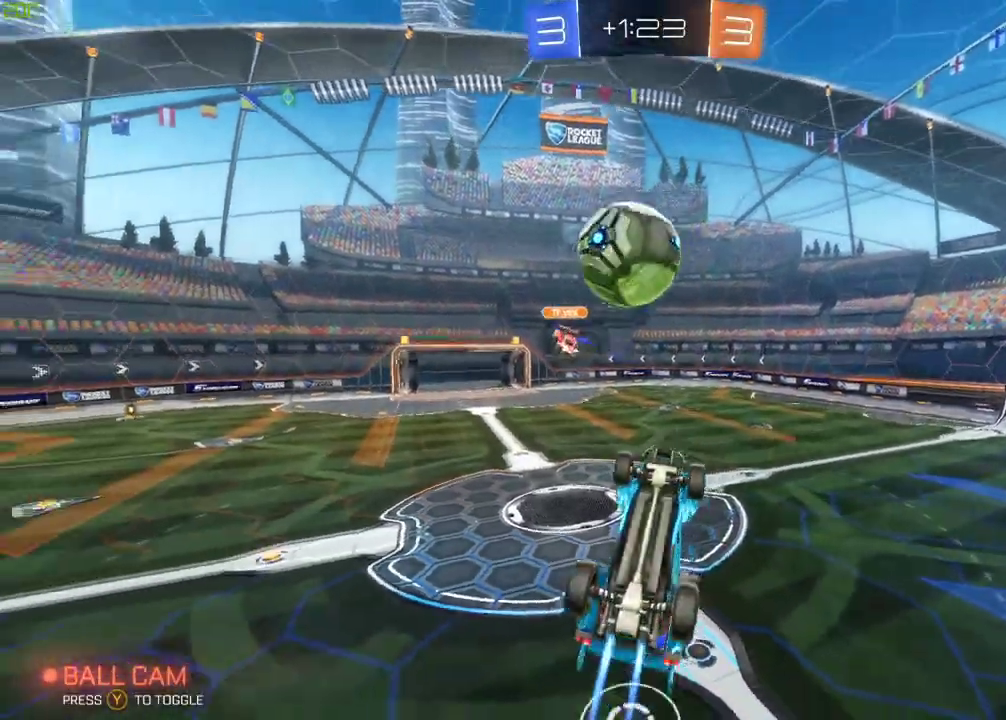
{"buttons": ["B", "X", "R2"], "left_stick": "down", "right_stick": "center", "events": [[50, "left_stick", "down-right"], [150, "X", "down"], [183, "left_stick", "right"], [317, "left_stick", "down"]]}
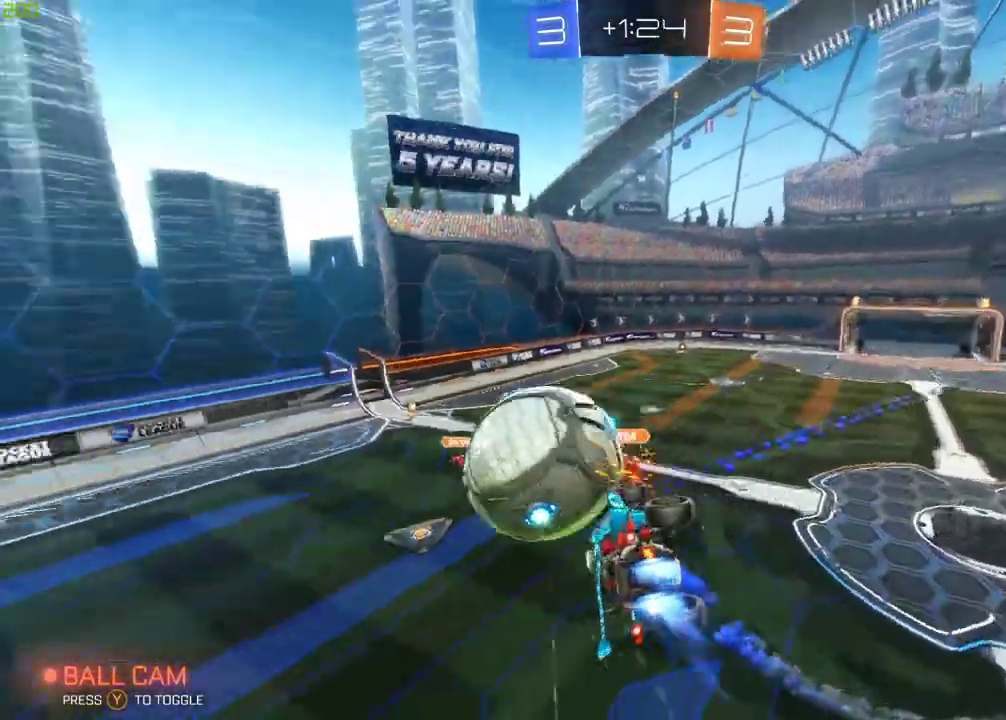
{"buttons": ["R2"], "left_stick": "center", "right_stick": "center", "events": [[100, "left_stick", "right"], [150, "B", "up"], [350, "left_stick", "center"], [417, "X", "up"]]}
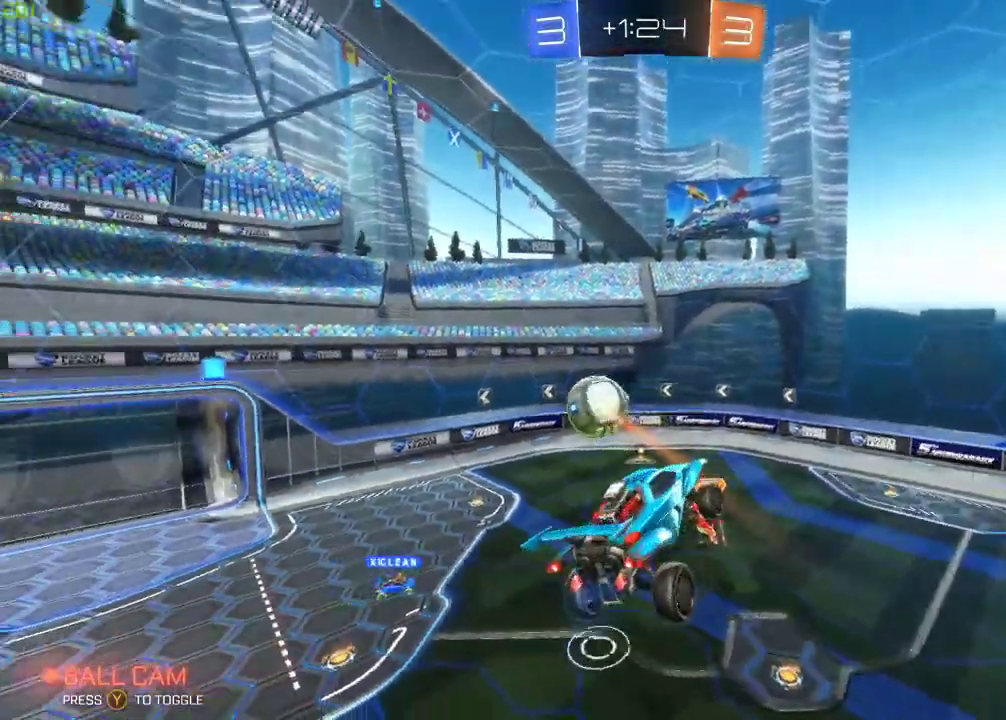
{"buttons": ["R2"], "left_stick": "center", "right_stick": "center", "events": [[133, "left_stick", "up"], [300, "left_stick", "center"]]}
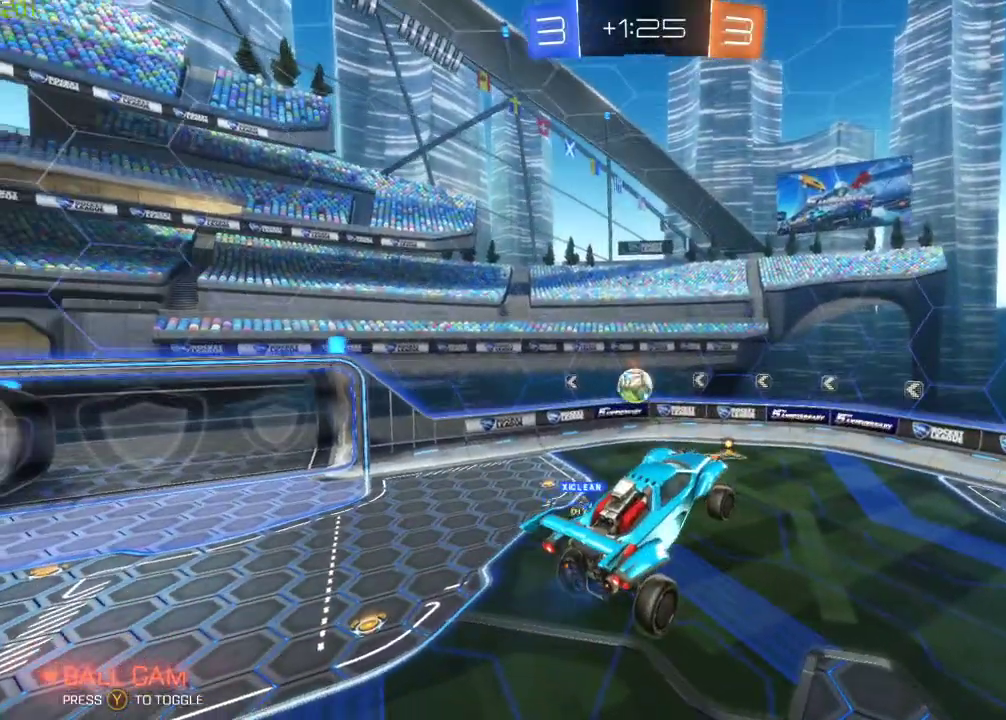
{"buttons": ["R2"], "left_stick": "center", "right_stick": "center", "events": []}
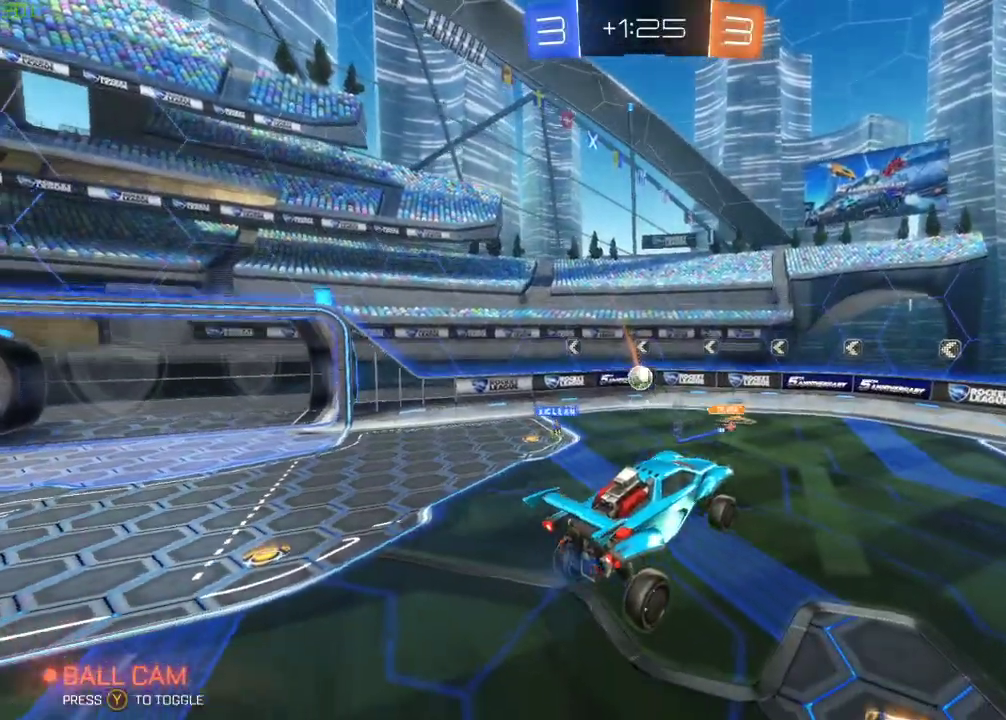
{"buttons": ["R2"], "left_stick": "left", "right_stick": "center", "events": [[233, "left_stick", "right"], [383, "left_stick", "left"]]}
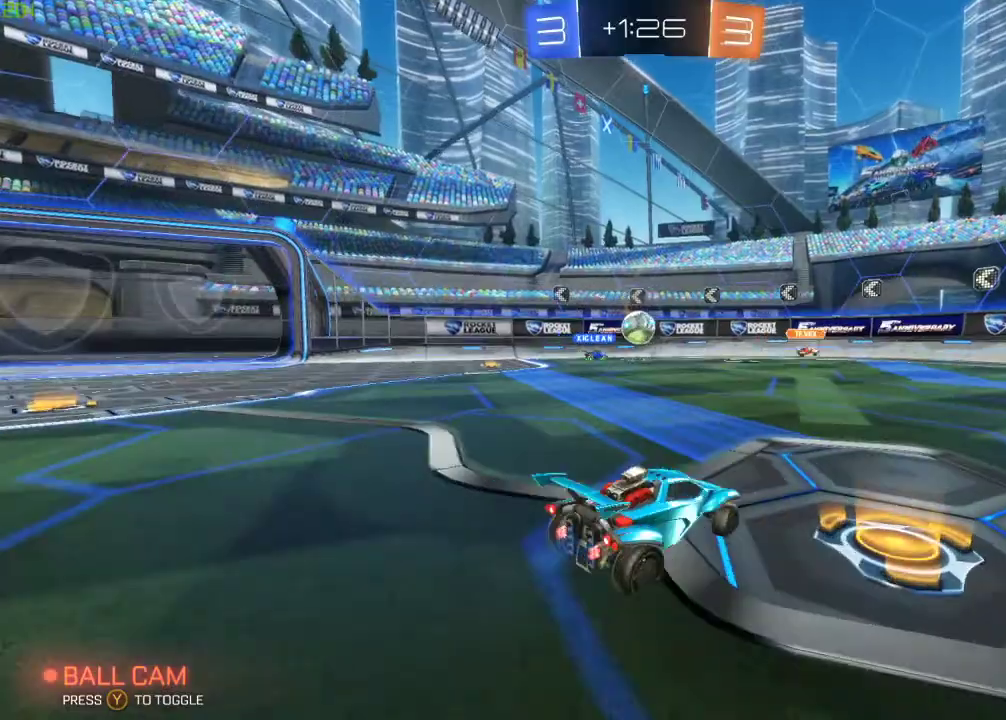
{"buttons": ["R2"], "left_stick": "right", "right_stick": "center", "events": [[300, "left_stick", "right"]]}
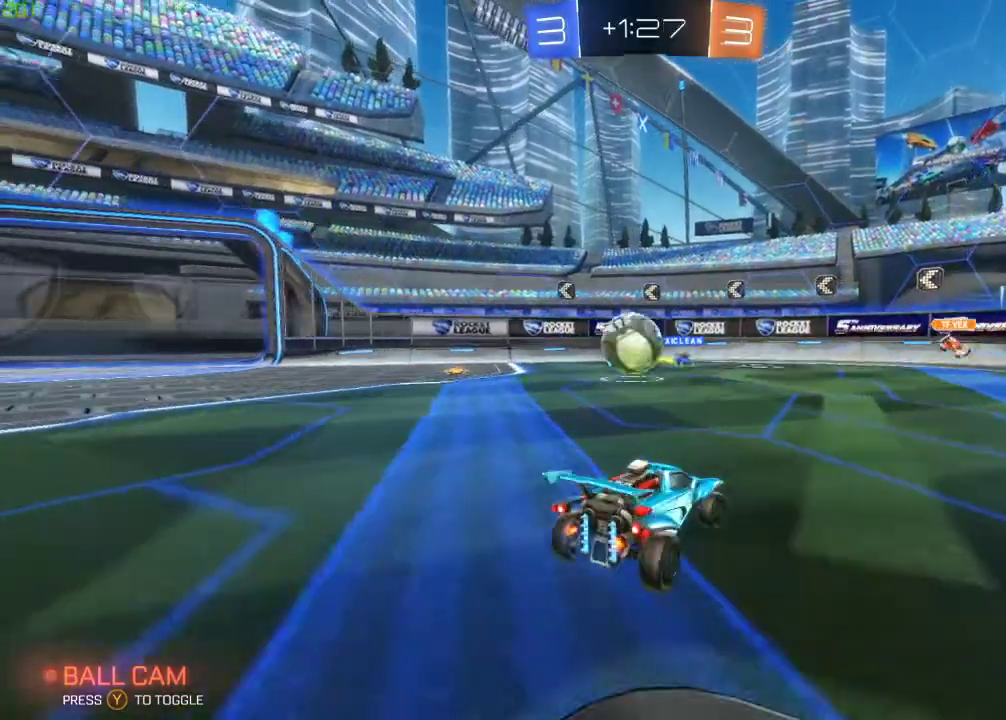
{"buttons": ["Y", "R2"], "left_stick": "left", "right_stick": "center", "events": [[117, "left_stick", "center"], [183, "left_stick", "left"], [250, "Y", "down"], [333, "left_stick", "center"], [350, "Y", "up"], [450, "left_stick", "left"], [467, "Y", "down"]]}
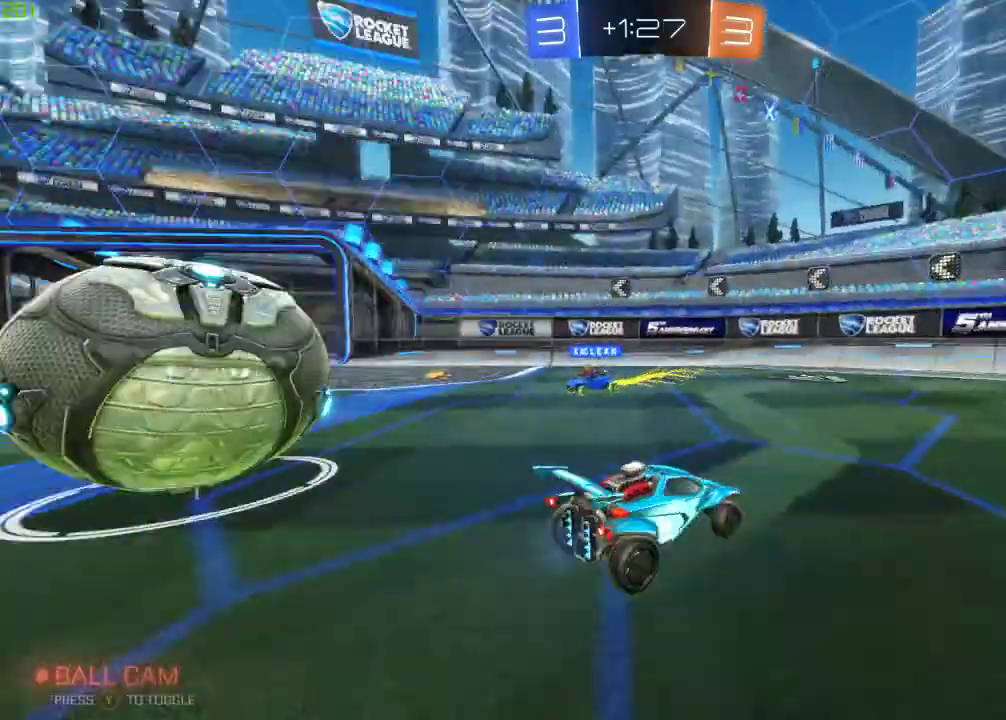
{"buttons": ["R2"], "left_stick": "left", "right_stick": "center", "events": [[50, "Y", "up"]]}
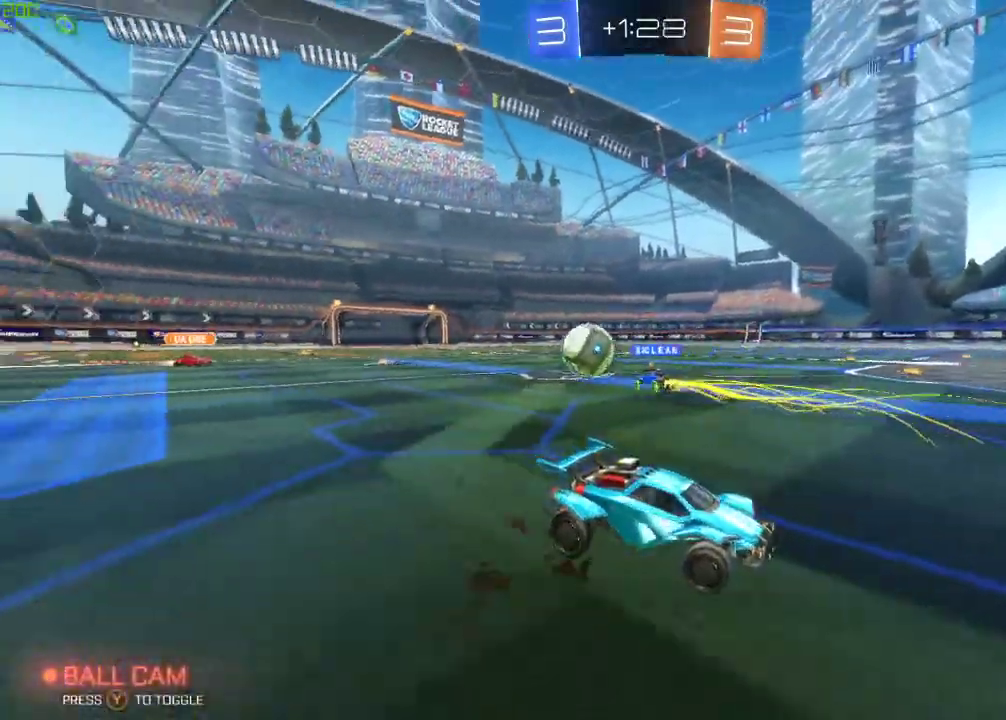
{"buttons": ["R2"], "left_stick": "center", "right_stick": "center", "events": [[217, "left_stick", "center"]]}
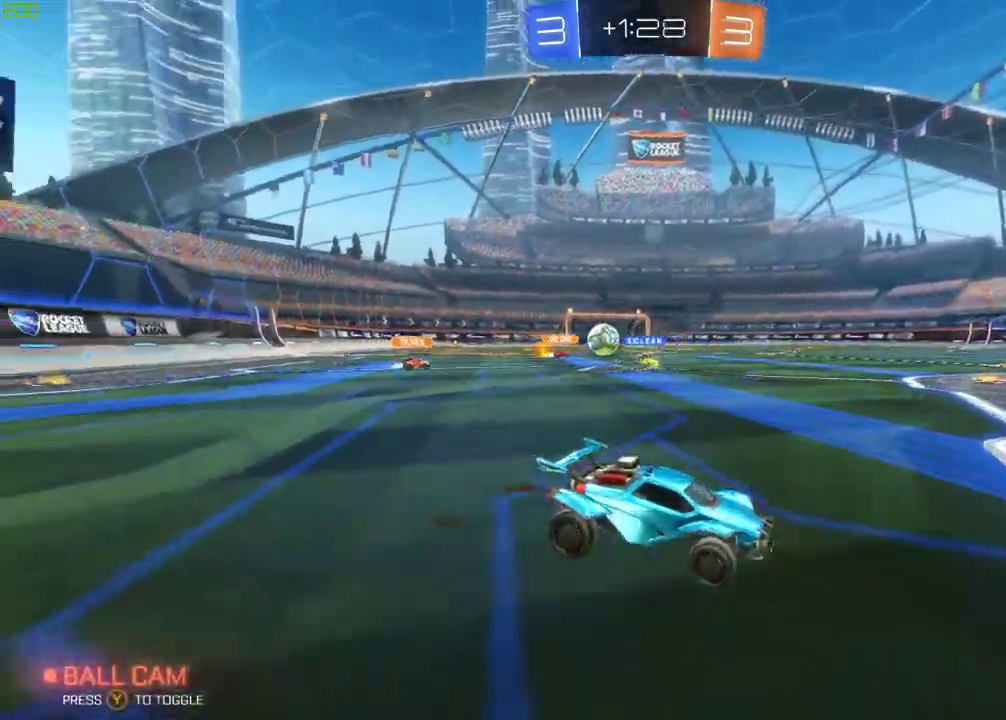
{"buttons": ["R2"], "left_stick": "left", "right_stick": "center", "events": [[33, "left_stick", "left"]]}
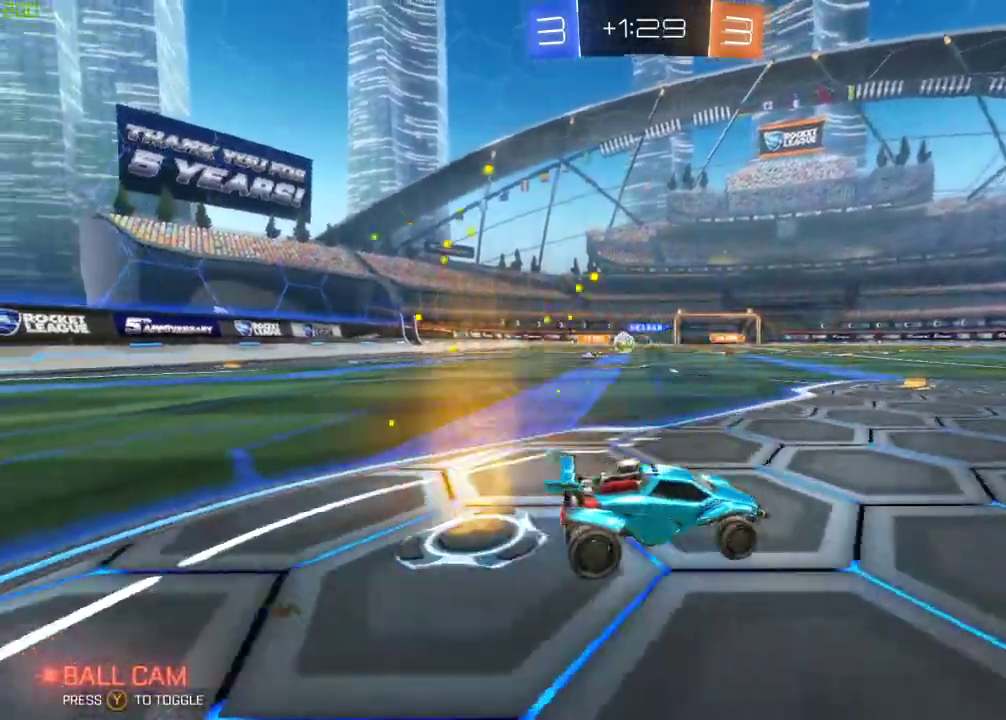
{"buttons": ["R2"], "left_stick": "left", "right_stick": "center", "events": [[167, "left_stick", "center"], [433, "left_stick", "left"]]}
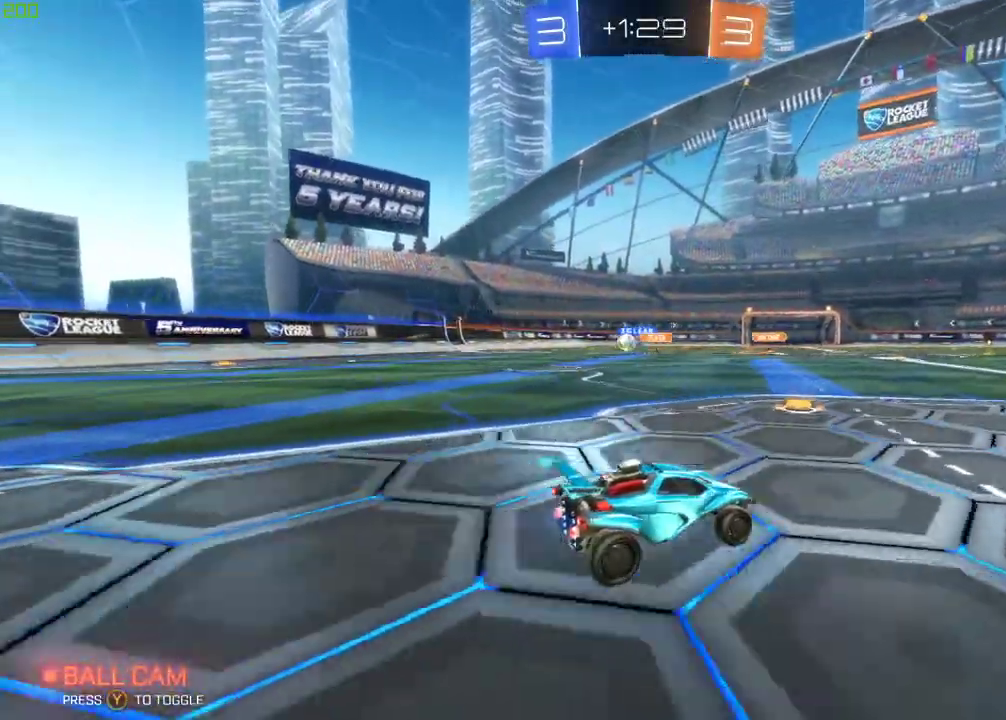
{"buttons": ["R2"], "left_stick": "left", "right_stick": "center", "events": []}
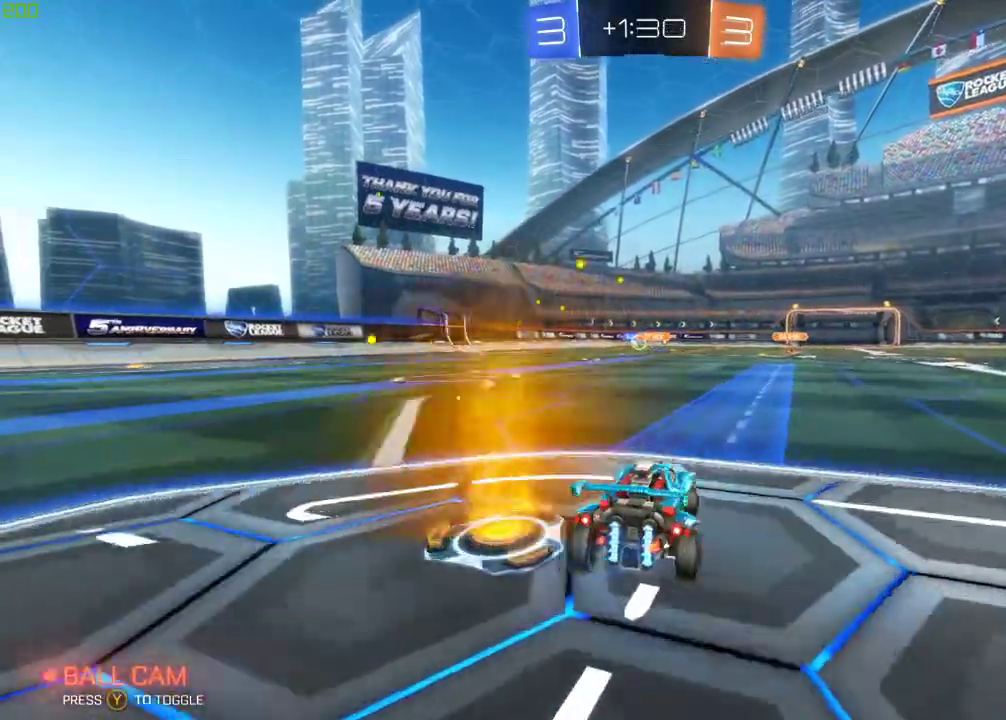
{"buttons": [], "left_stick": "center", "right_stick": "center", "events": [[167, "left_stick", "center"], [200, "A", "down"], [233, "left_stick", "up"], [250, "A", "up"], [333, "A", "down"], [433, "A", "up"], [433, "left_stick", "center"], [467, "R2", "up"]]}
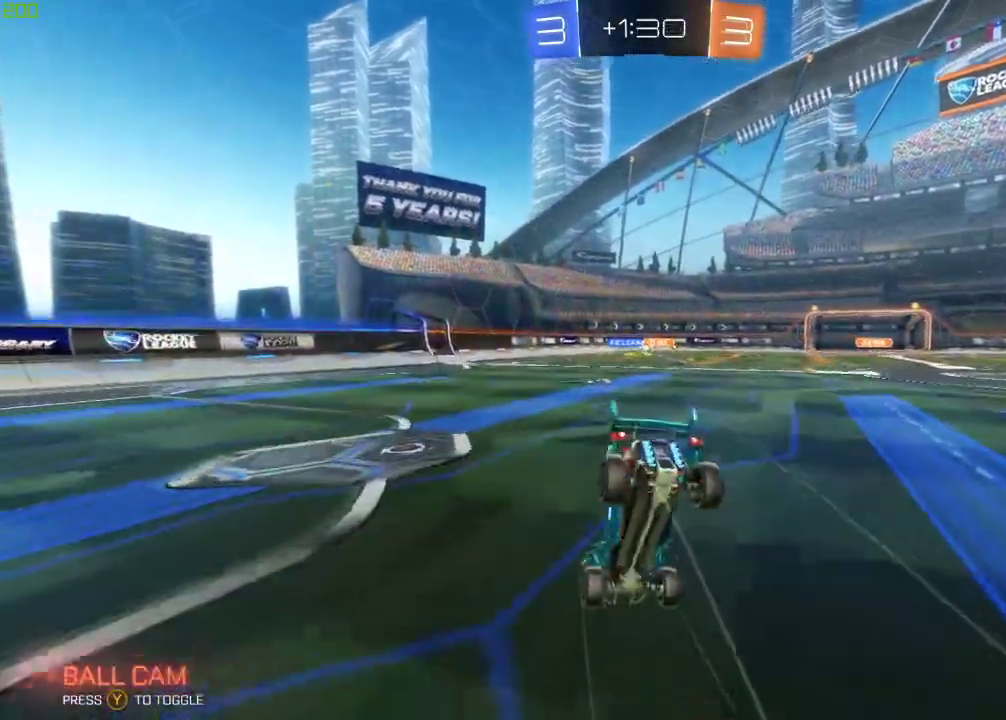
{"buttons": ["R2"], "left_stick": "center", "right_stick": "center", "events": [[467, "R2", "down"]]}
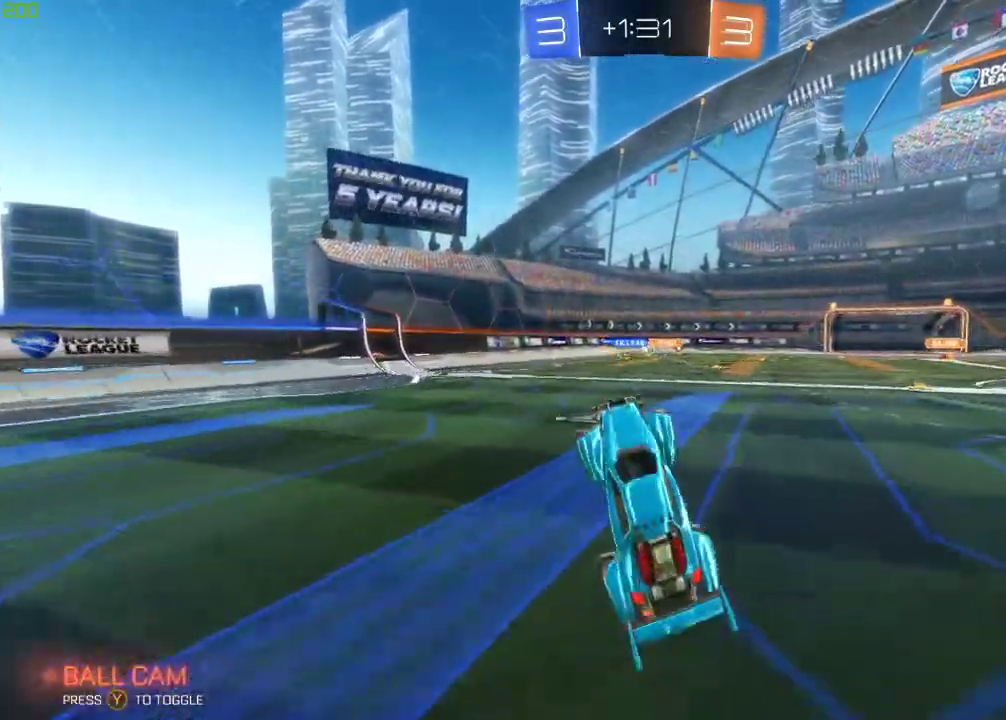
{"buttons": ["R2"], "left_stick": "right", "right_stick": "center", "events": [[283, "left_stick", "right"]]}